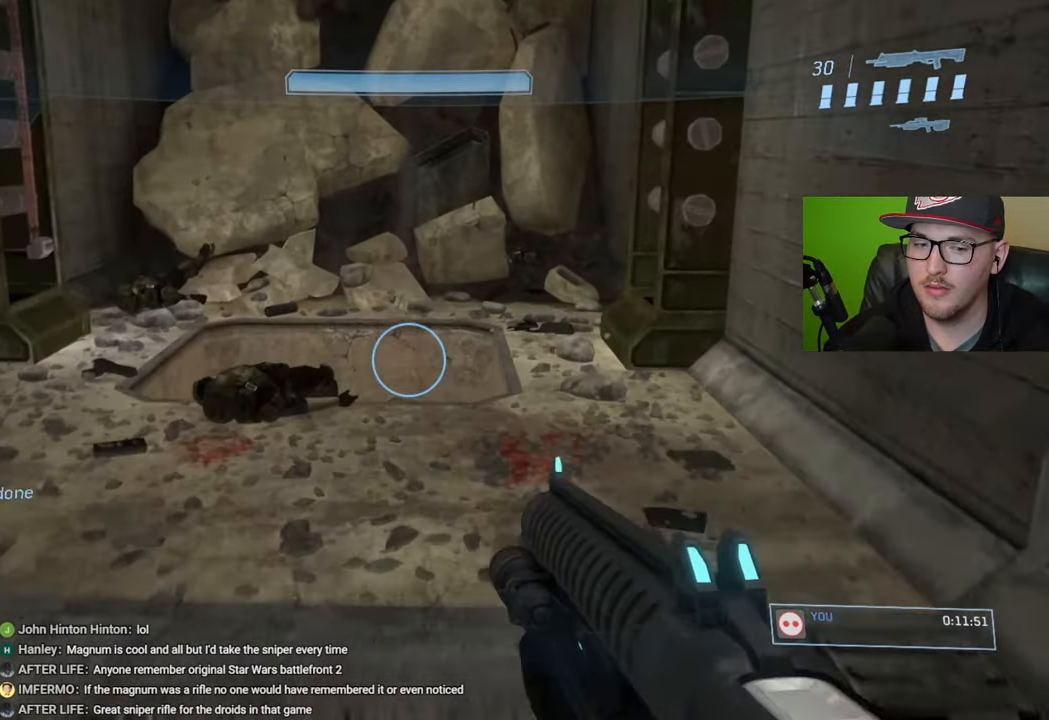
Gameplay with a controller (Xbox layout); each line is a JSON object with the inputs held at the frame after it. "events" lists button and stick changes between this image and that frame as [ms after this image, input, new state], when the widget could be followed in between.
{"buttons": [], "left_stick": "up", "right_stick": "down", "events": [[366, "right_stick", "down"]]}
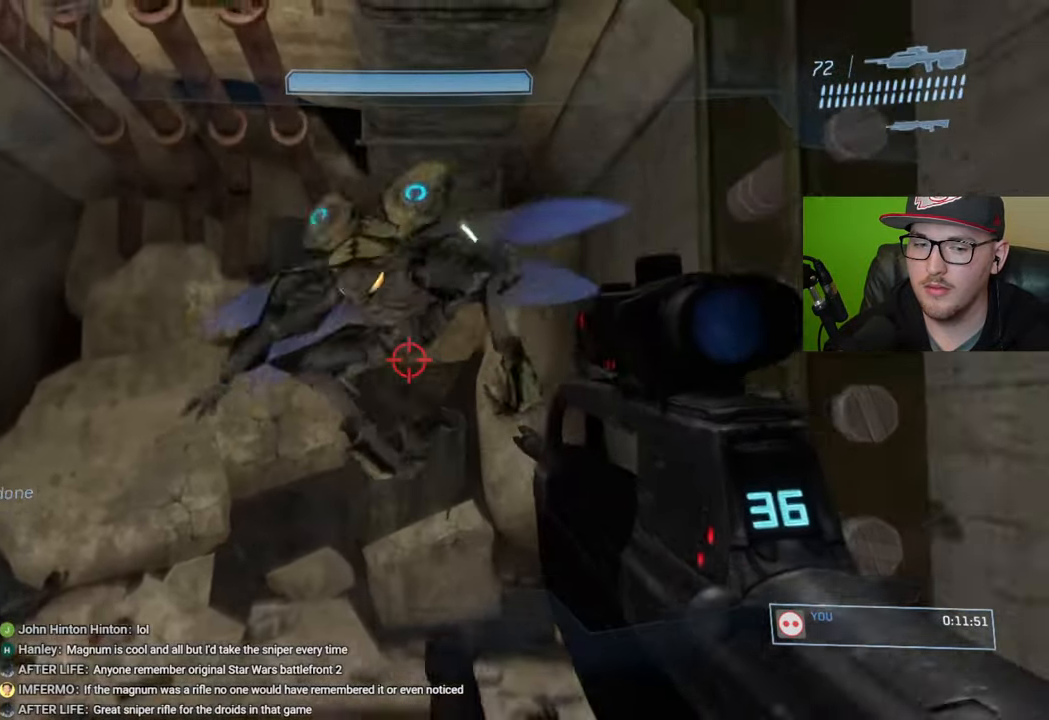
{"buttons": [], "left_stick": "up-left", "right_stick": "down", "events": [[300, "left_stick", "up-left"]]}
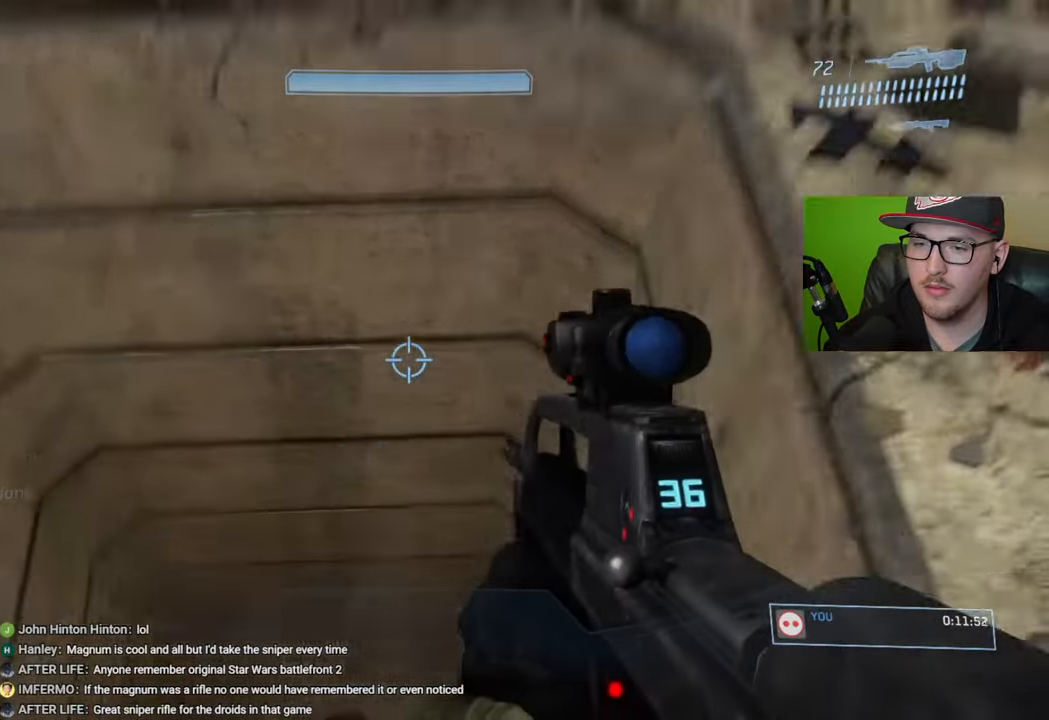
{"buttons": [], "left_stick": "center", "right_stick": "down", "events": [[83, "right_stick", "center"], [100, "left_stick", "center"], [233, "right_stick", "down-right"], [383, "right_stick", "down"]]}
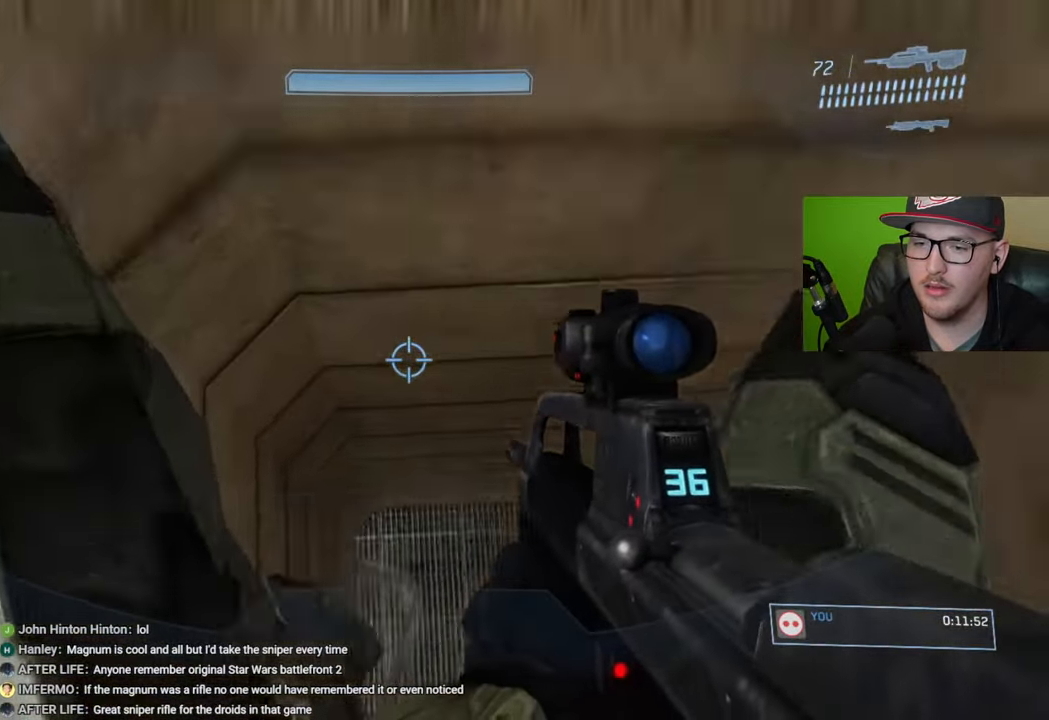
{"buttons": [], "left_stick": "down-right", "right_stick": "up-left", "events": [[133, "right_stick", "center"], [150, "left_stick", "down-right"], [233, "right_stick", "up"], [400, "right_stick", "up-left"]]}
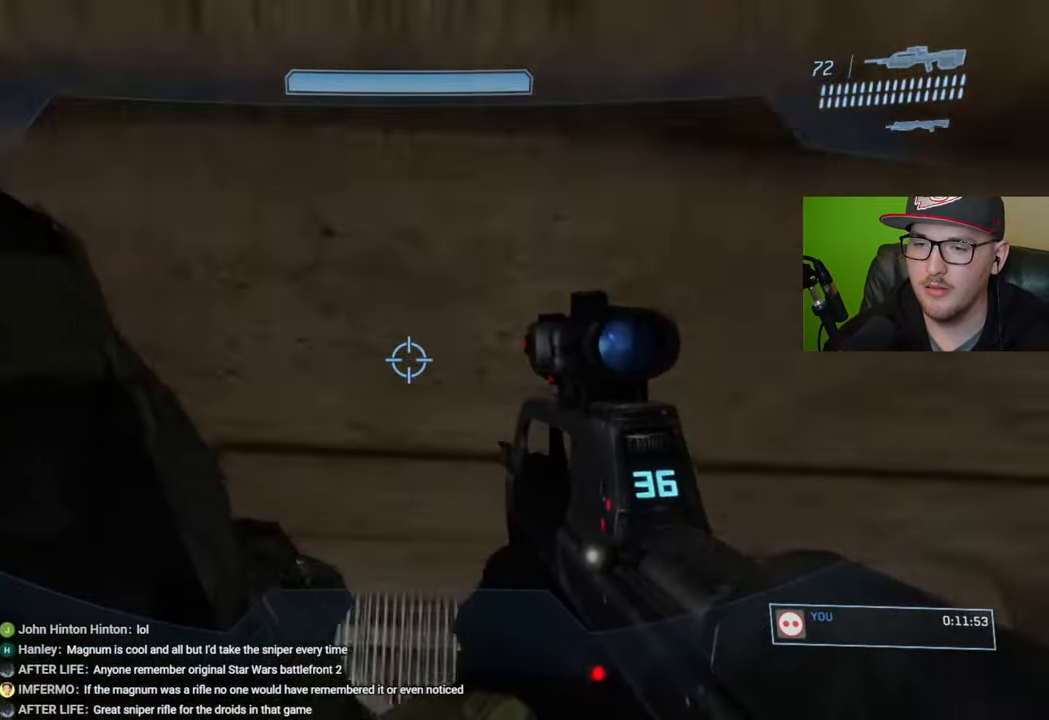
{"buttons": [], "left_stick": "up", "right_stick": "up-left", "events": [[50, "left_stick", "center"], [400, "left_stick", "up"]]}
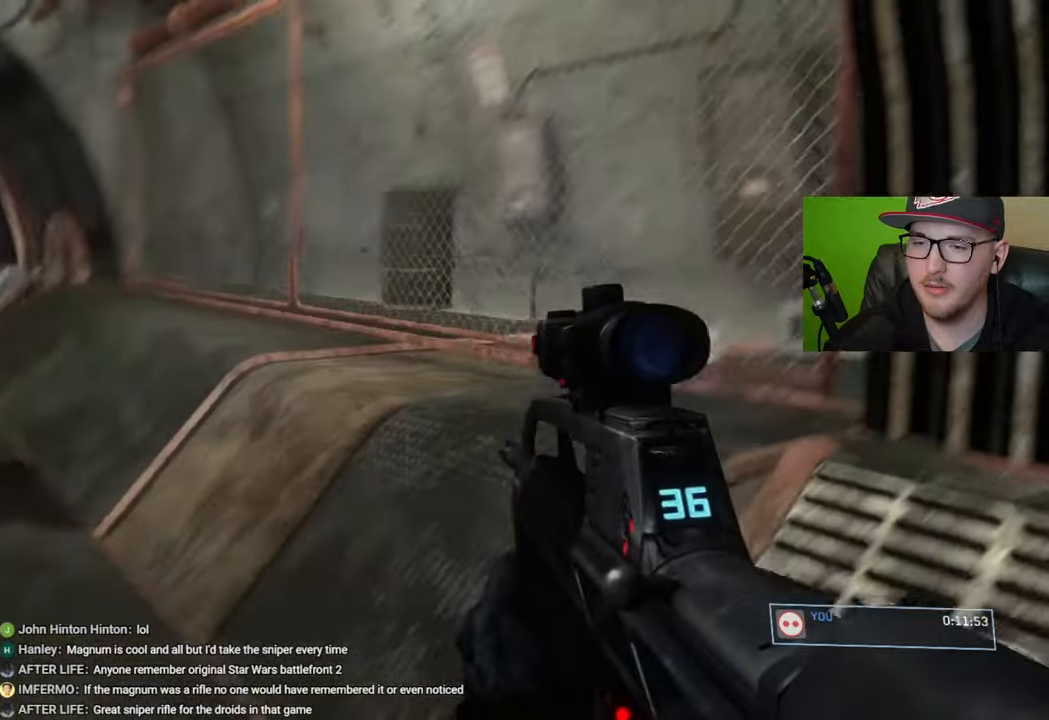
{"buttons": [], "left_stick": "up", "right_stick": "up-left", "events": [[16, "right_stick", "center"], [100, "right_stick", "left"], [200, "right_stick", "up-left"]]}
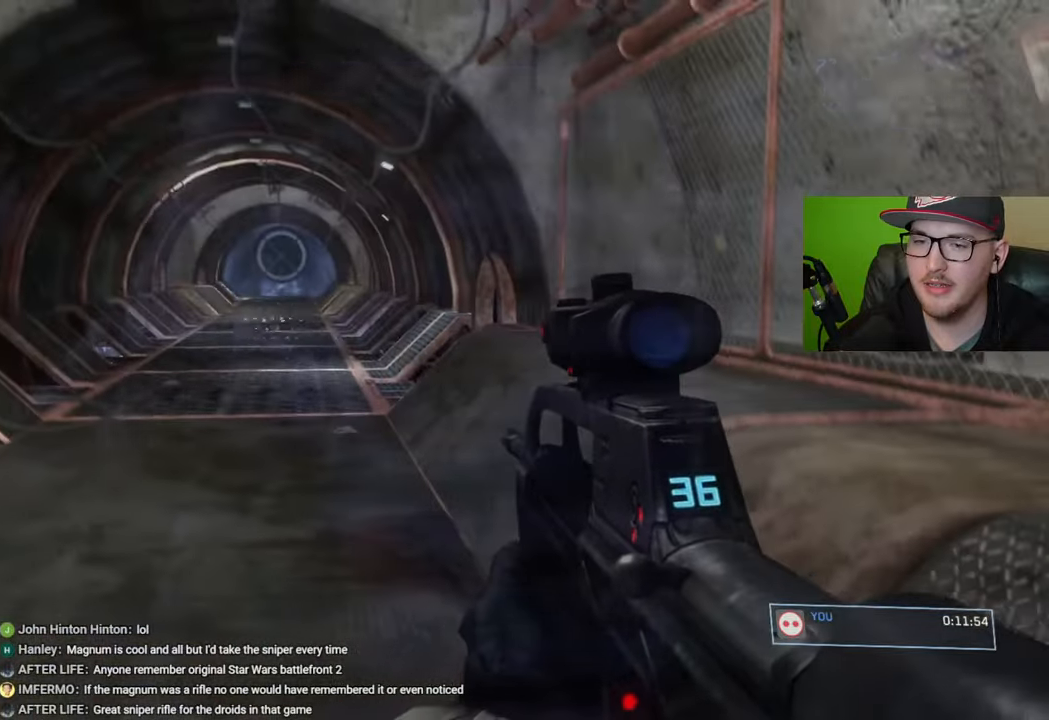
{"buttons": [], "left_stick": "up", "right_stick": "up-left", "events": []}
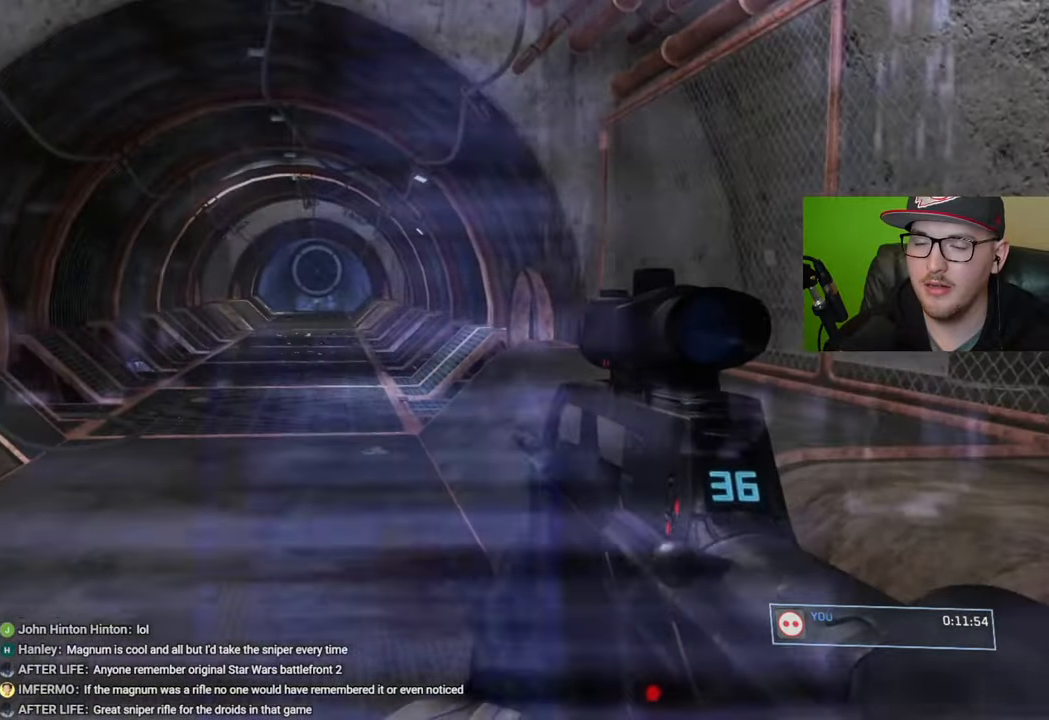
{"buttons": [], "left_stick": "up", "right_stick": "center", "events": [[500, "right_stick", "center"]]}
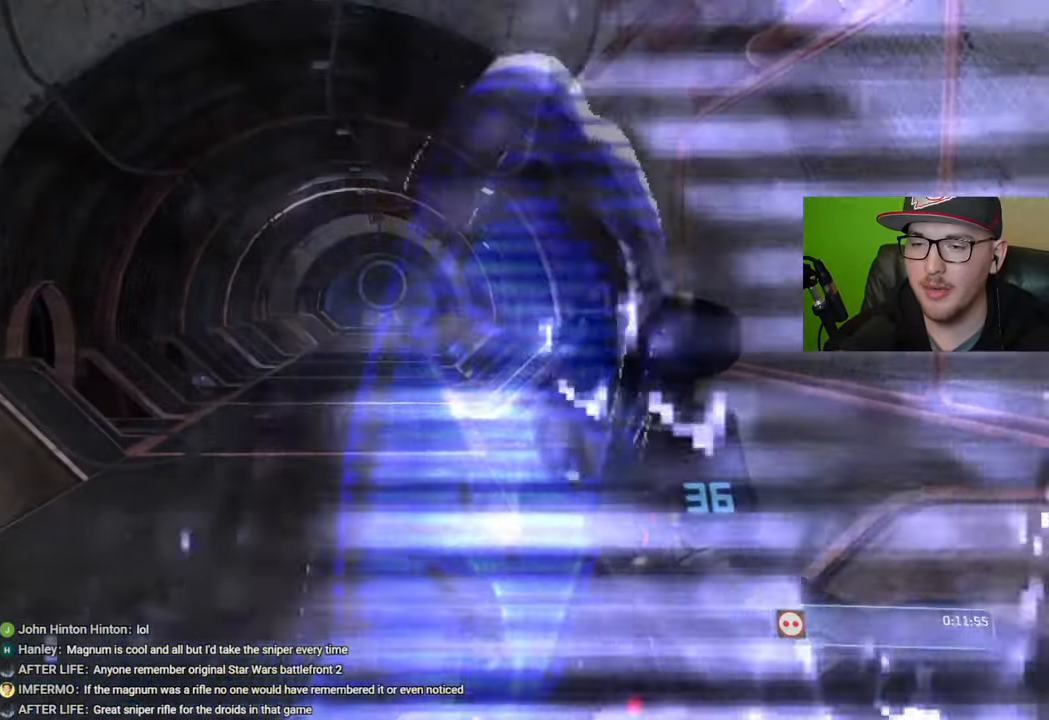
{"buttons": [], "left_stick": "up", "right_stick": "center", "events": []}
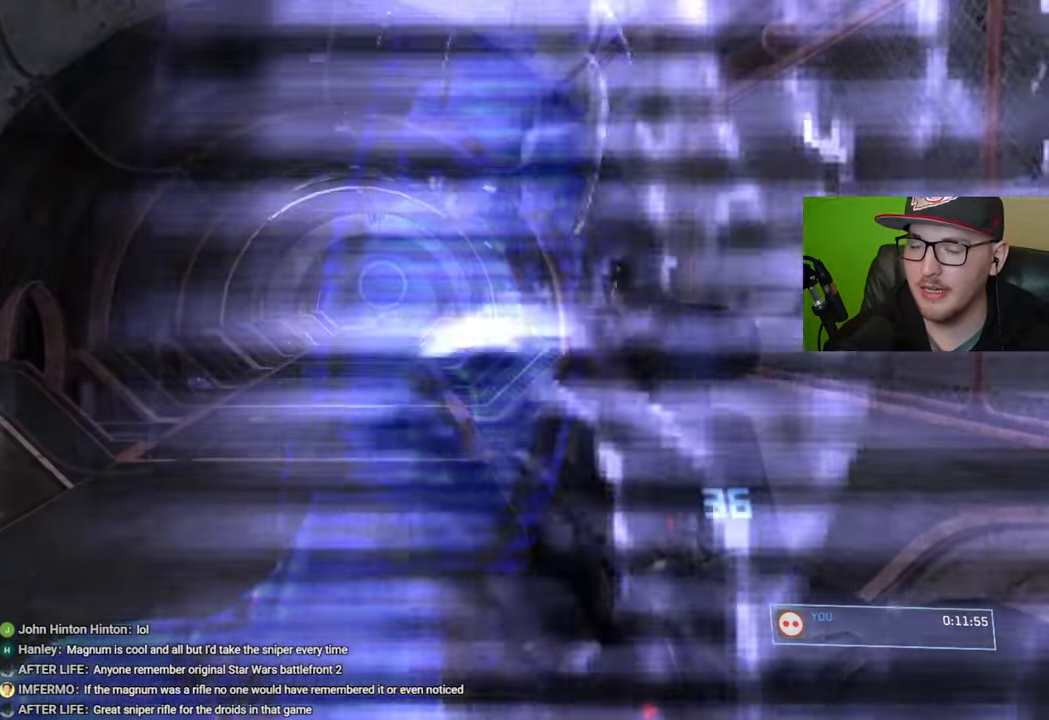
{"buttons": [], "left_stick": "up", "right_stick": "center", "events": []}
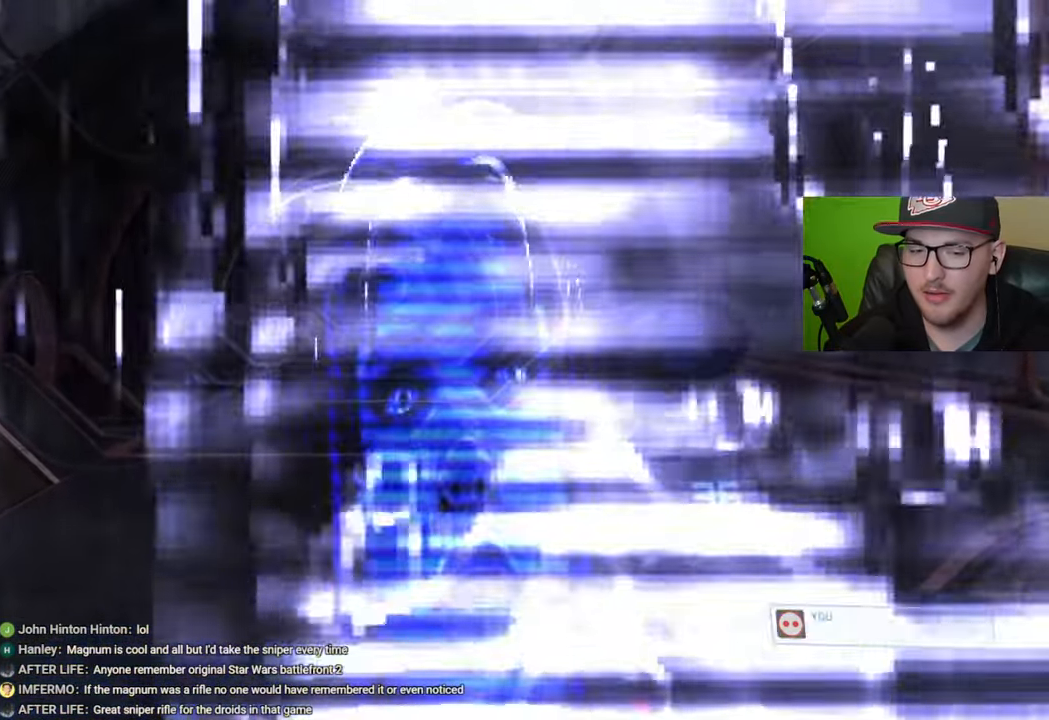
{"buttons": [], "left_stick": "up", "right_stick": "center", "events": []}
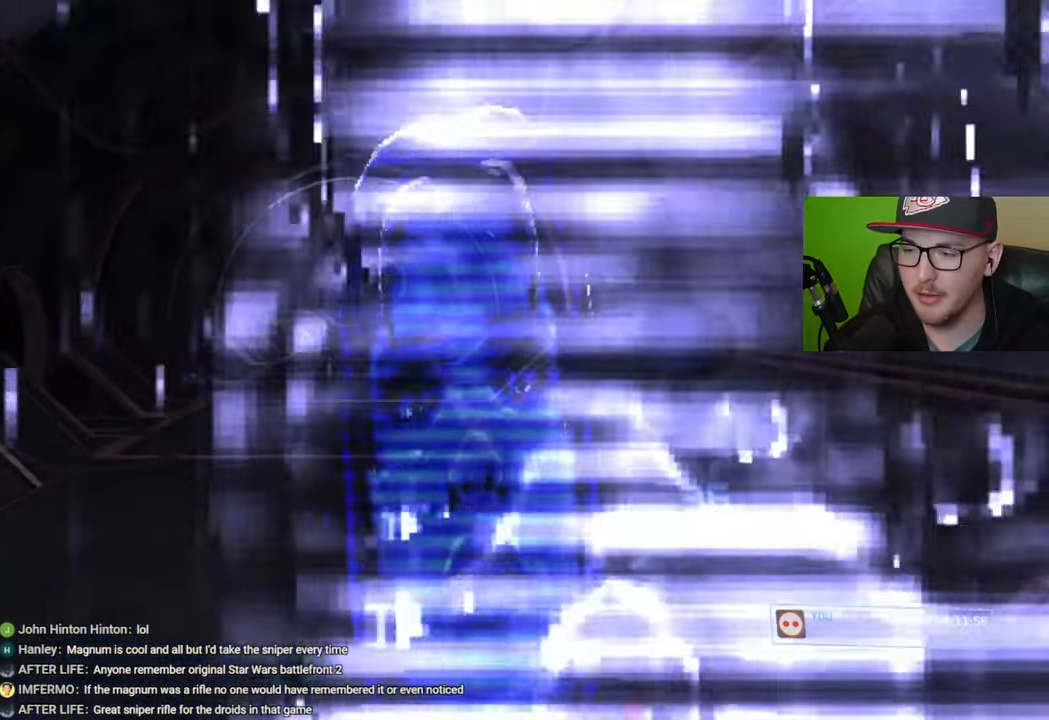
{"buttons": [], "left_stick": "up", "right_stick": "center", "events": []}
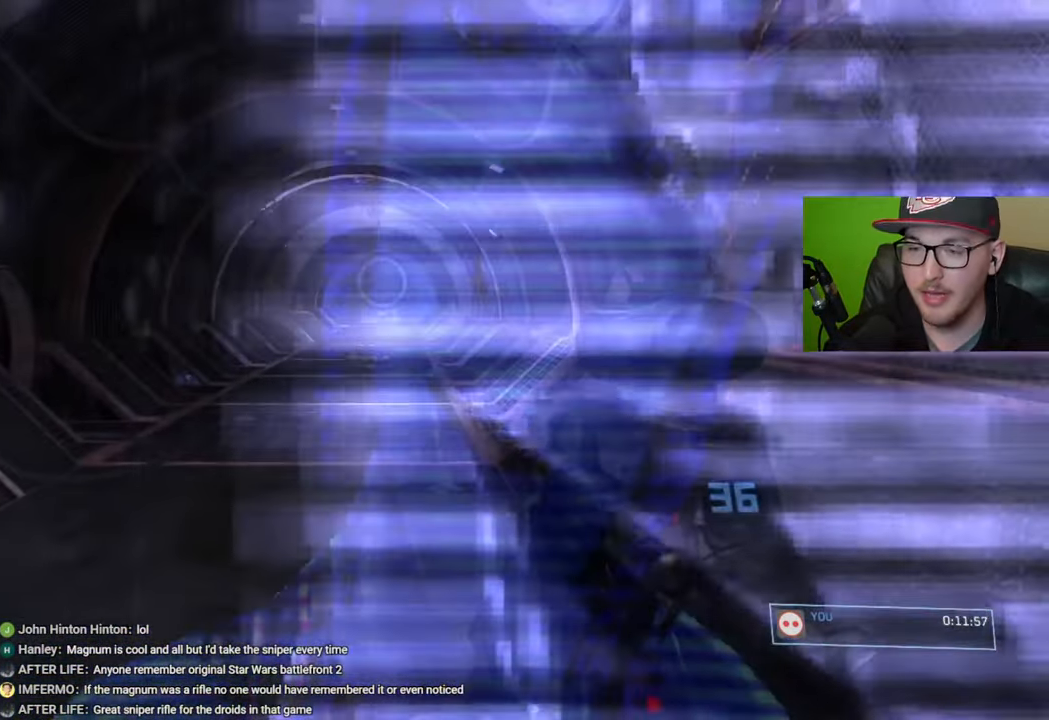
{"buttons": [], "left_stick": "up", "right_stick": "center", "events": []}
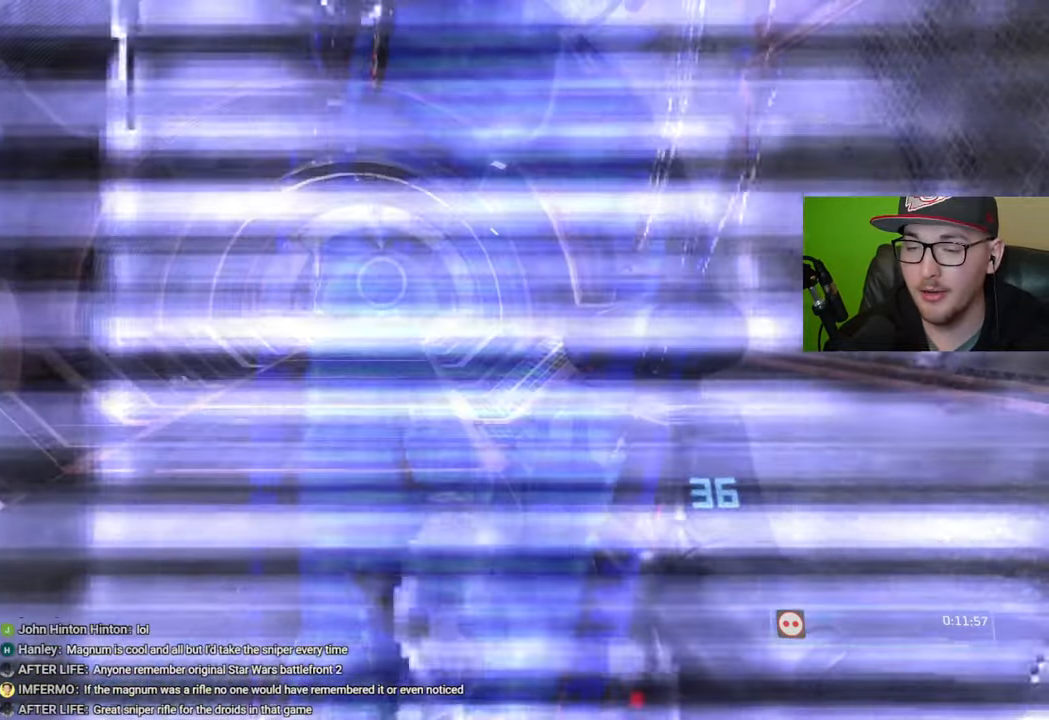
{"buttons": [], "left_stick": "up", "right_stick": "center", "events": []}
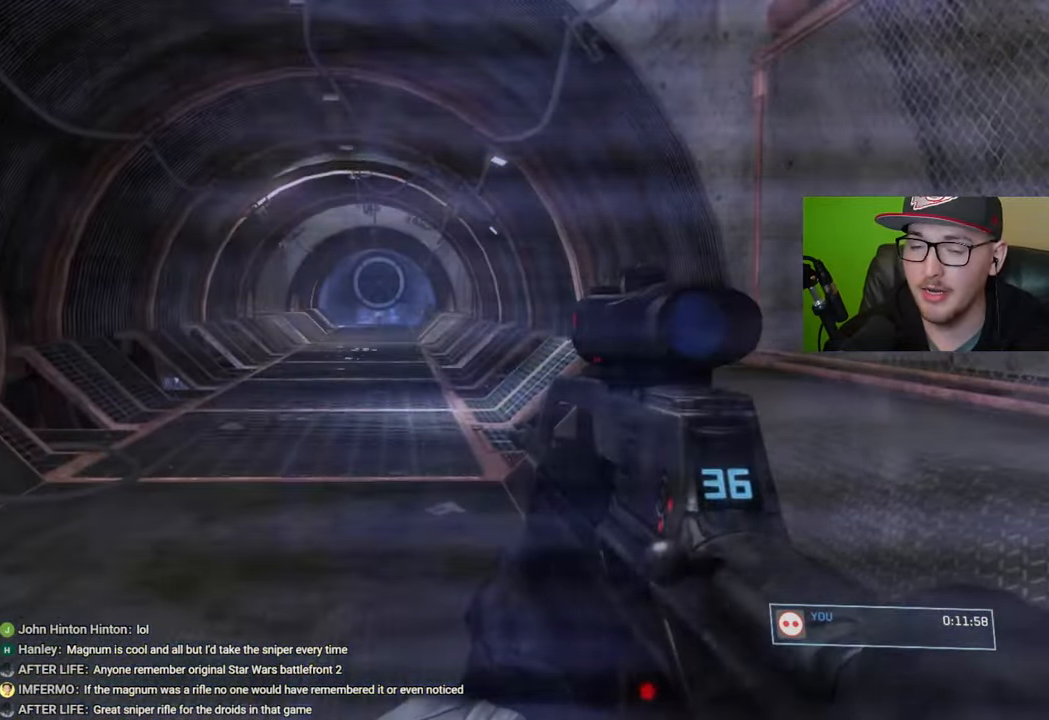
{"buttons": [], "left_stick": "up", "right_stick": "center", "events": []}
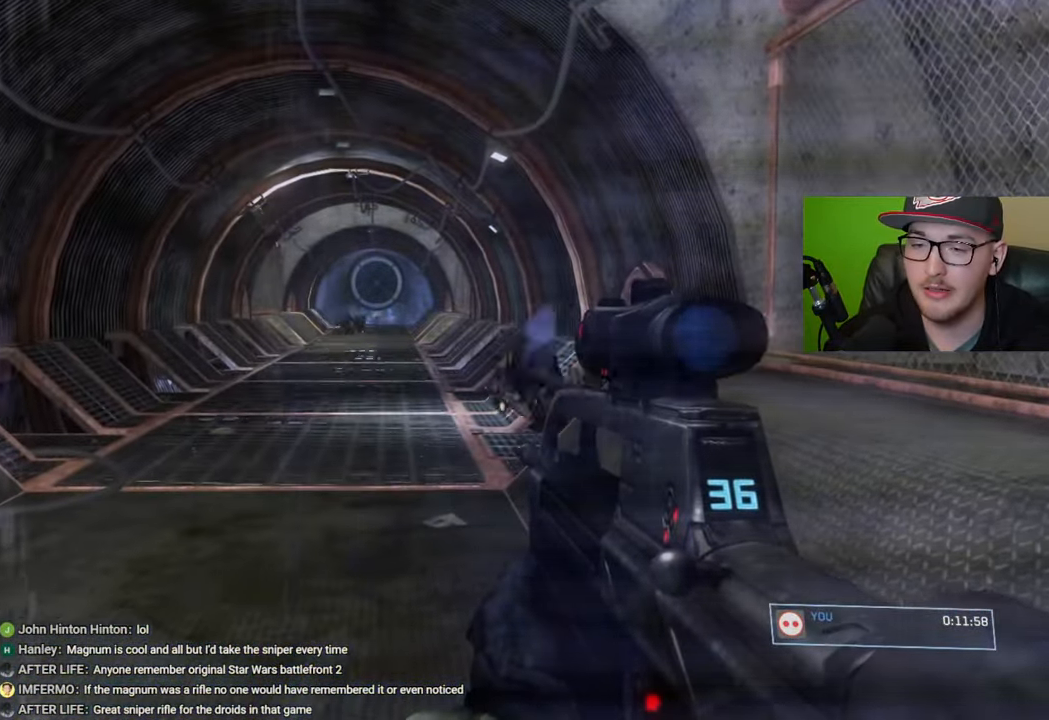
{"buttons": [], "left_stick": "up", "right_stick": "center", "events": []}
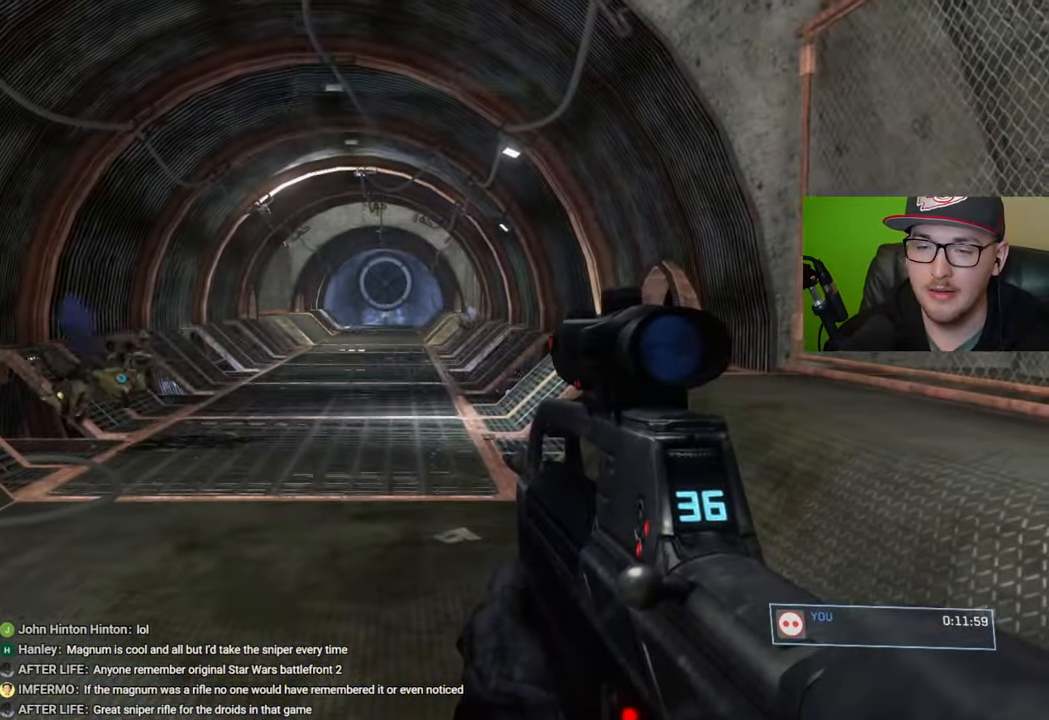
{"buttons": [], "left_stick": "up", "right_stick": "center", "events": []}
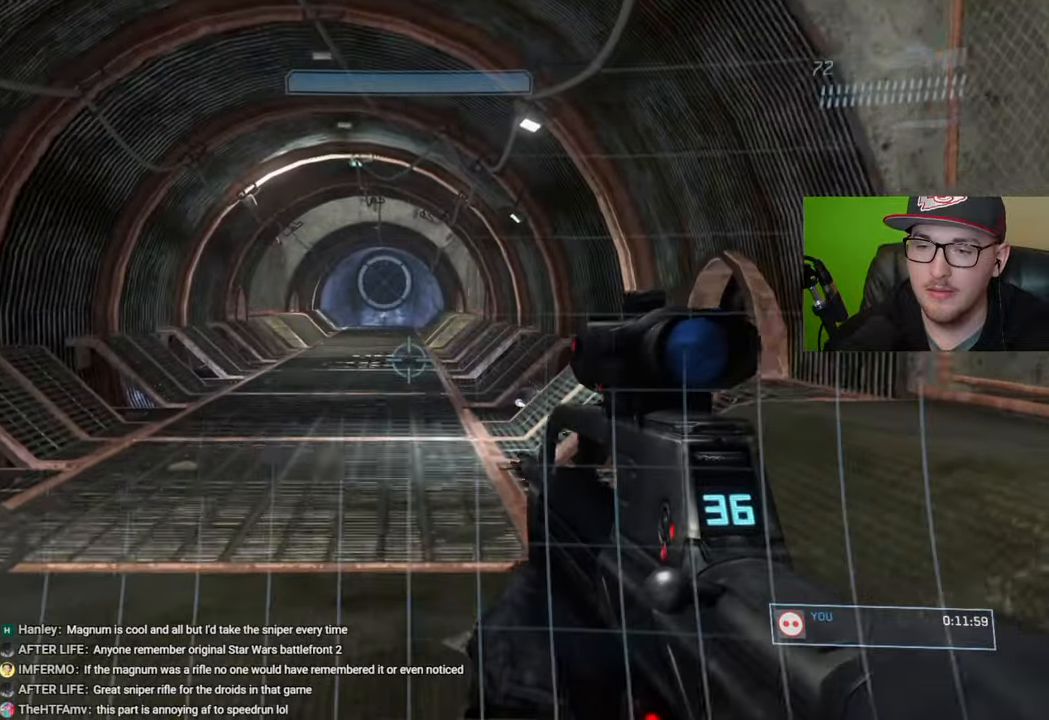
{"buttons": [], "left_stick": "up", "right_stick": "center", "events": [[300, "right_stick", "down"], [416, "right_stick", "center"]]}
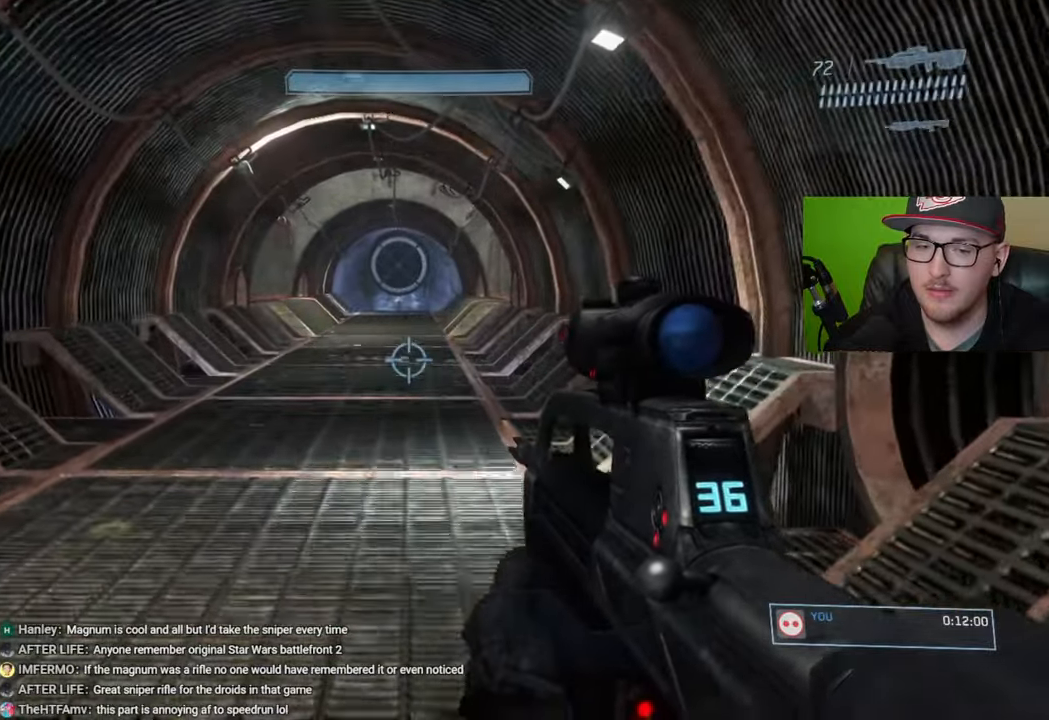
{"buttons": [], "left_stick": "up", "right_stick": "center", "events": [[300, "A", "down"], [450, "A", "up"]]}
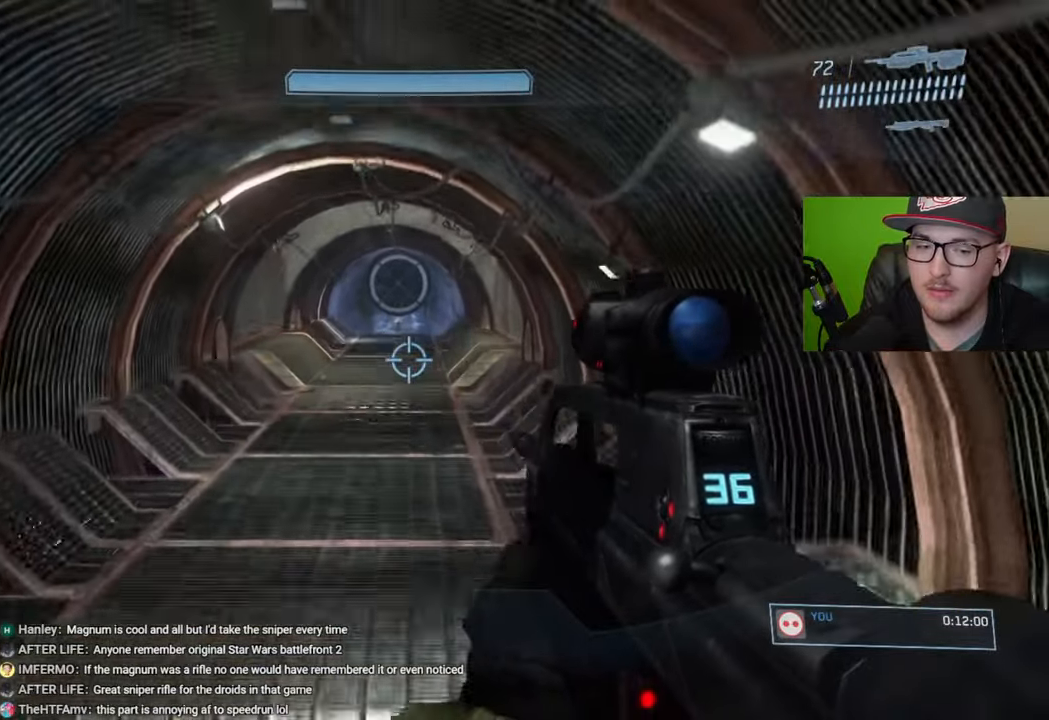
{"buttons": [], "left_stick": "up", "right_stick": "center", "events": []}
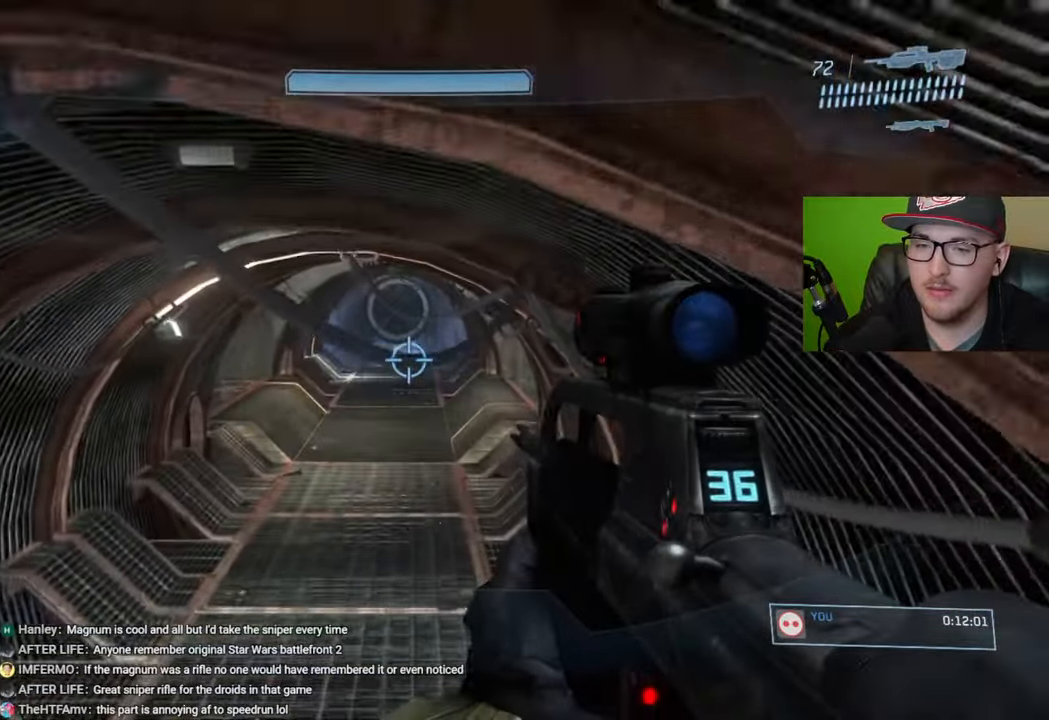
{"buttons": [], "left_stick": "up", "right_stick": "center", "events": []}
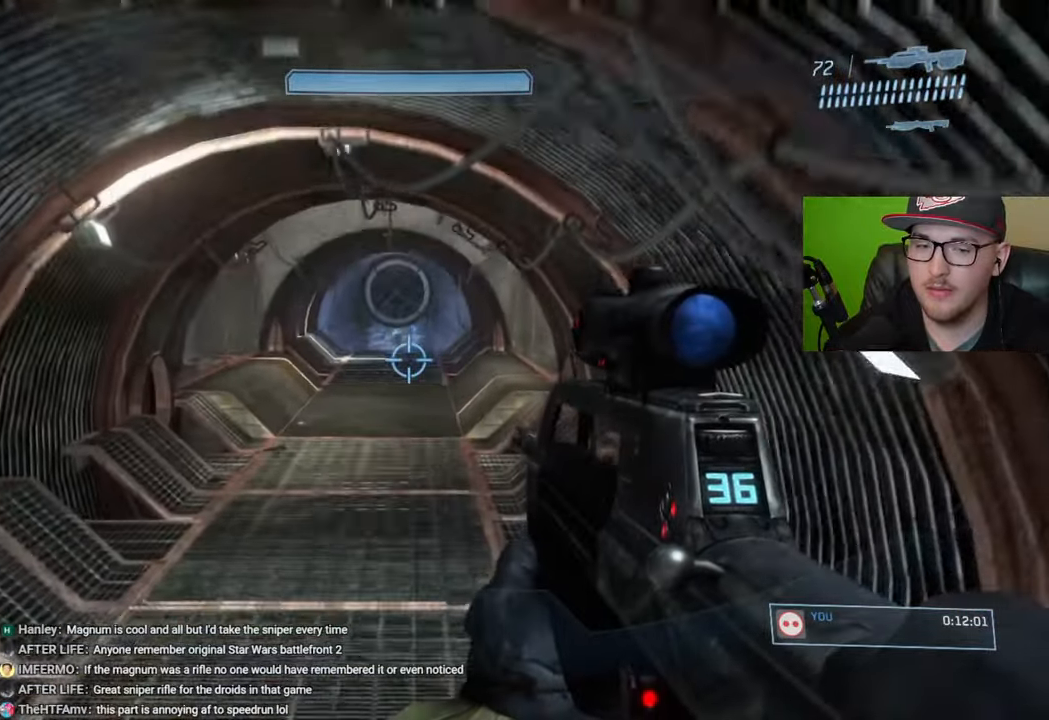
{"buttons": [], "left_stick": "up", "right_stick": "center", "events": []}
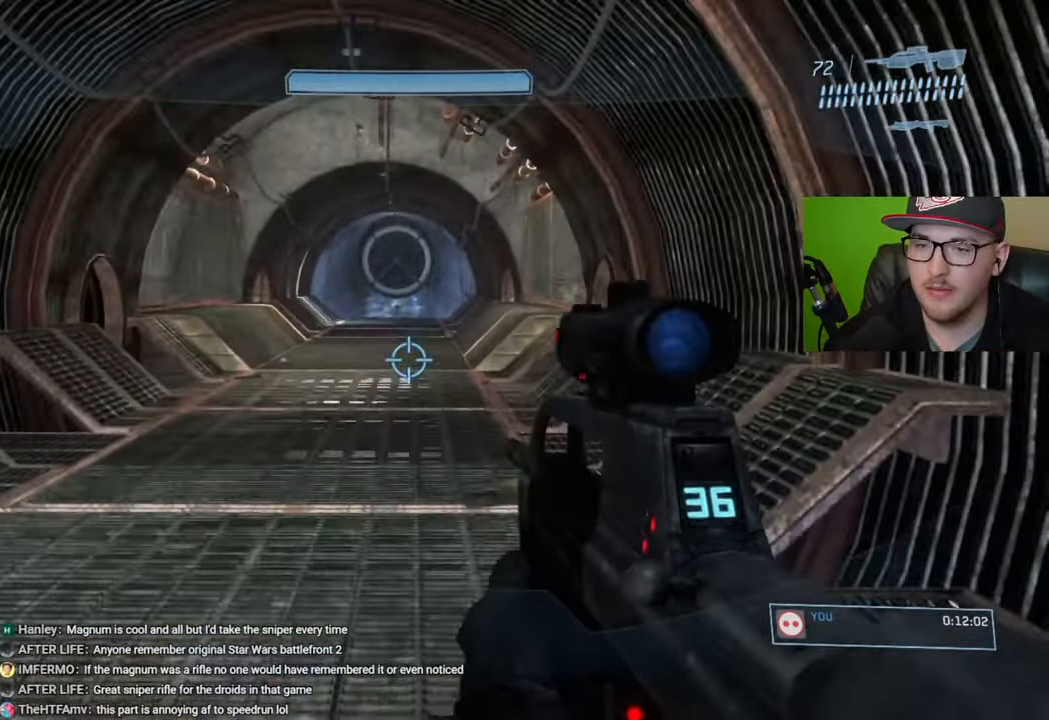
{"buttons": [], "left_stick": "up", "right_stick": "center", "events": []}
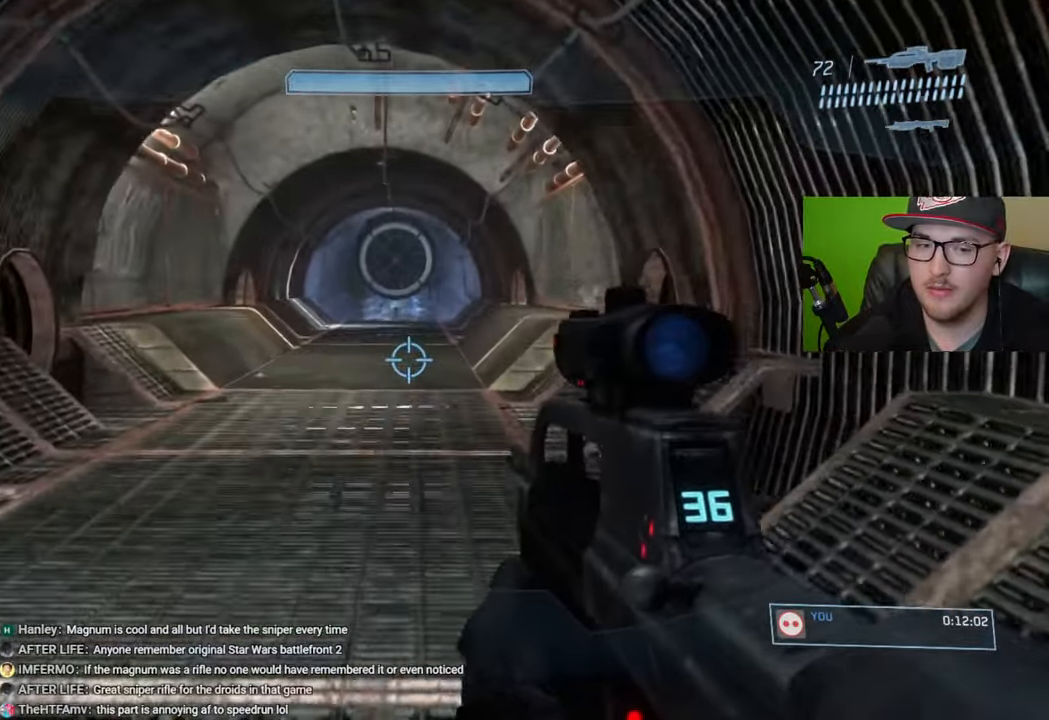
{"buttons": [], "left_stick": "up", "right_stick": "center", "events": []}
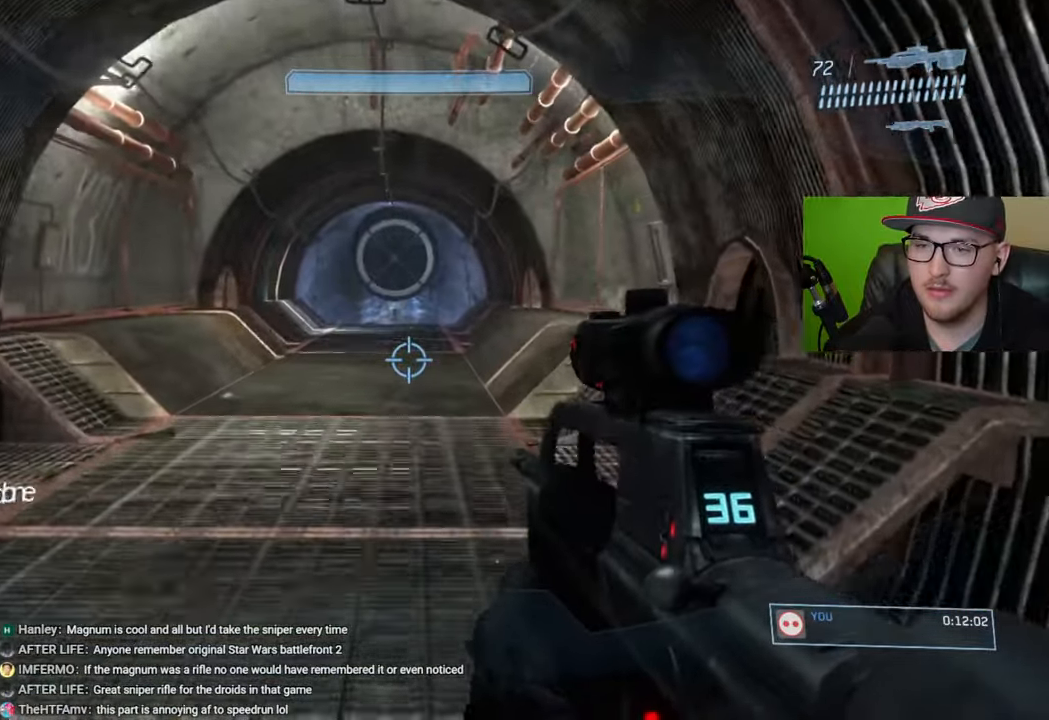
{"buttons": [], "left_stick": "up", "right_stick": "center", "events": []}
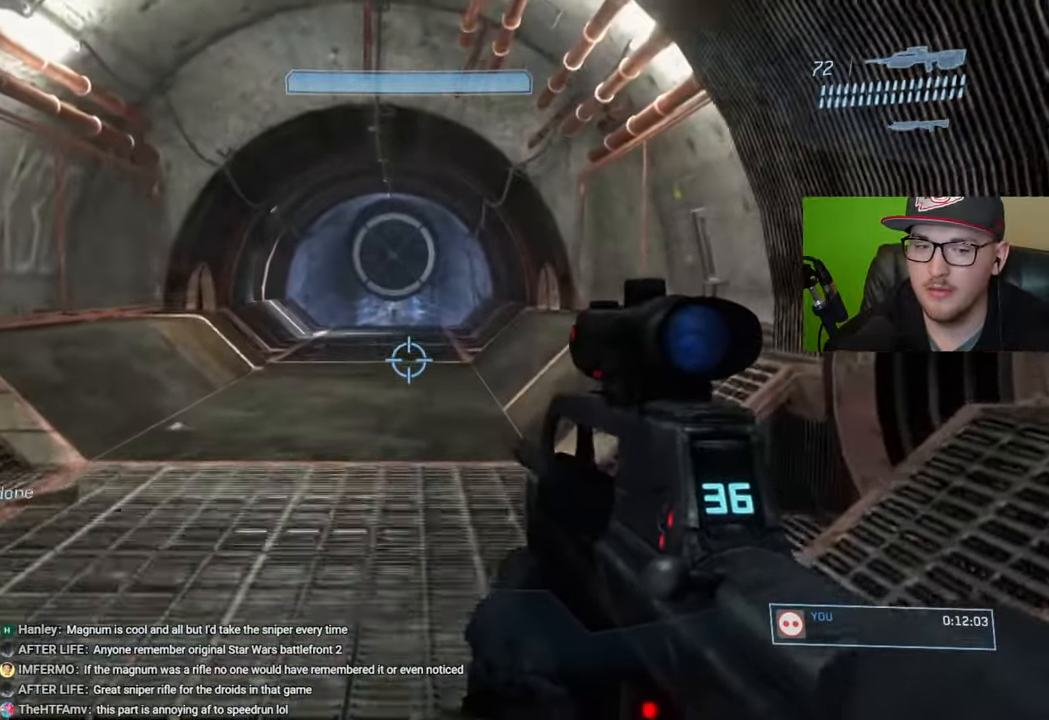
{"buttons": ["A"], "left_stick": "up", "right_stick": "center", "events": [[433, "A", "down"]]}
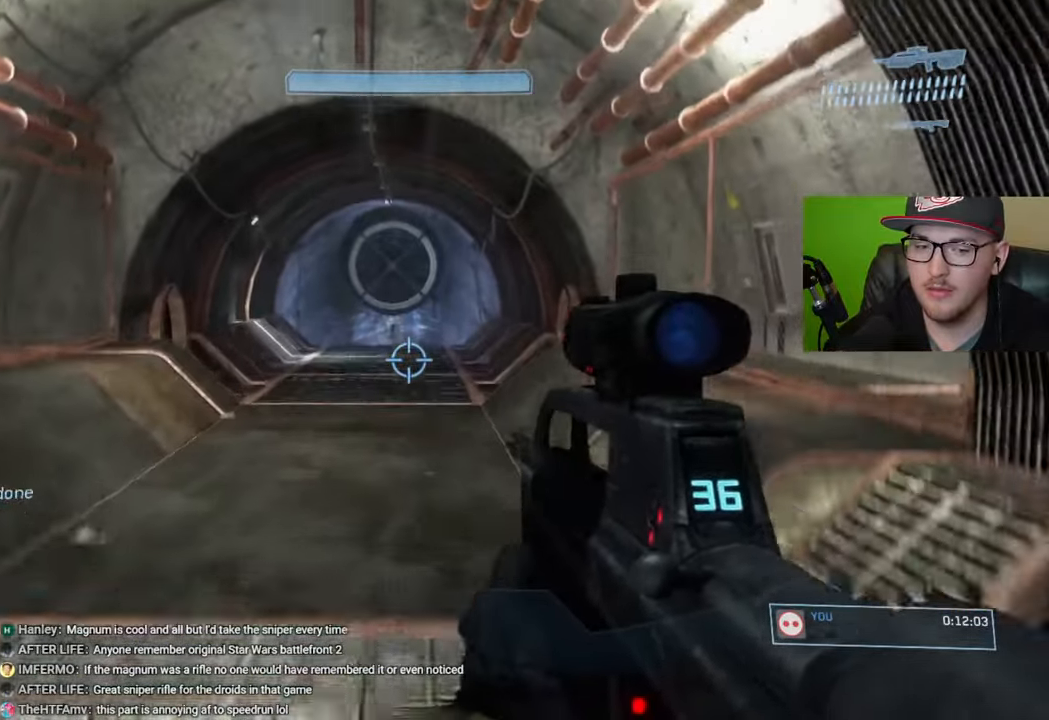
{"buttons": [], "left_stick": "up", "right_stick": "center", "events": [[83, "A", "up"]]}
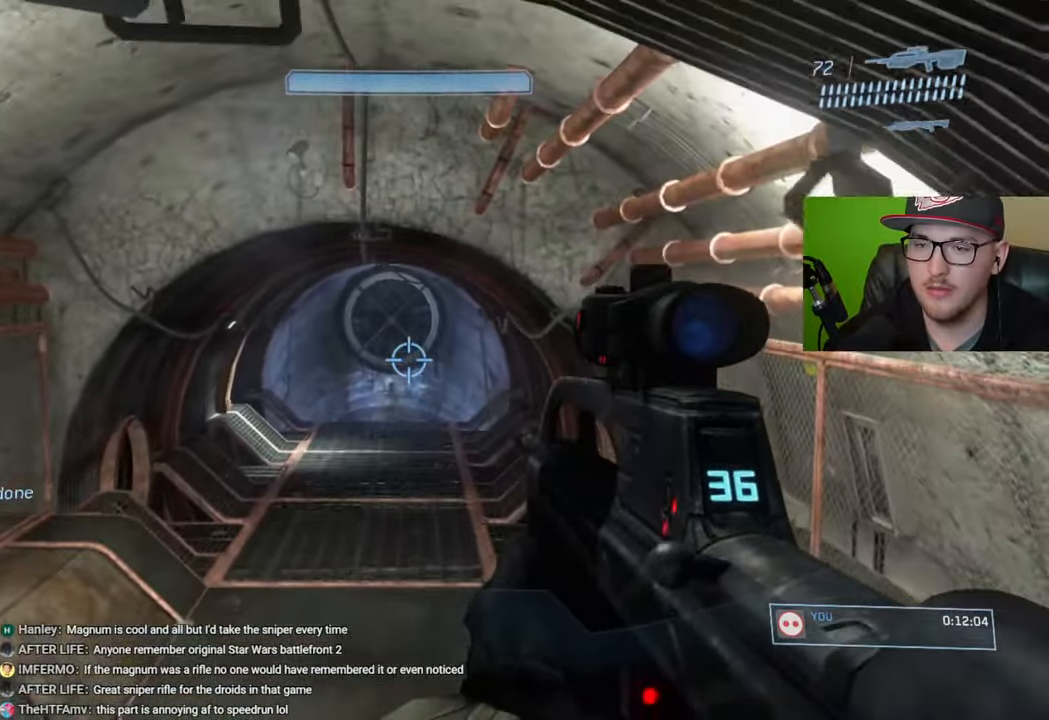
{"buttons": [], "left_stick": "up", "right_stick": "center", "events": []}
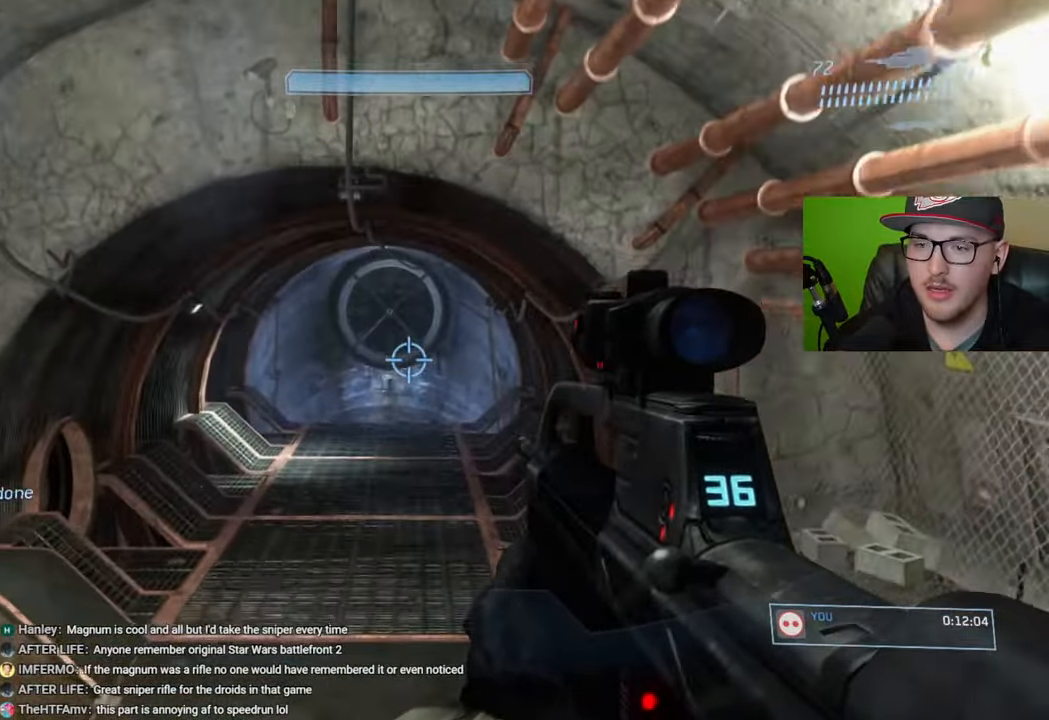
{"buttons": [], "left_stick": "up", "right_stick": "center", "events": []}